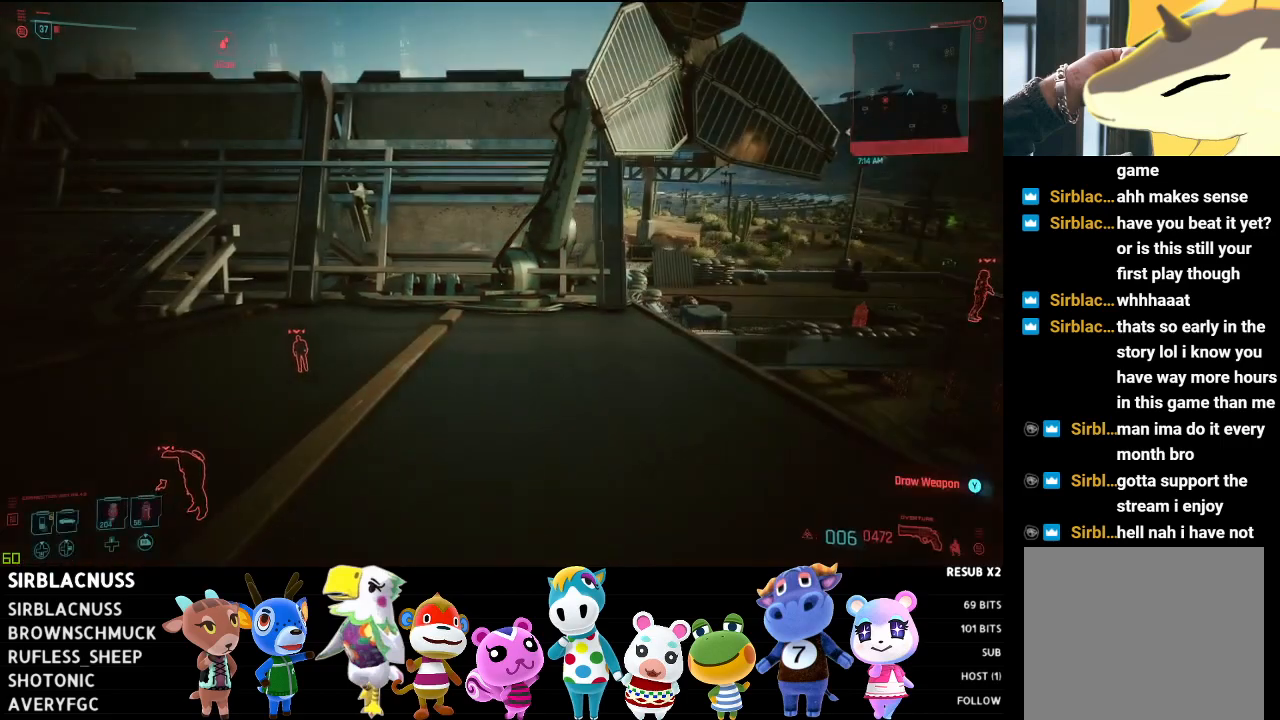
Gameplay with a controller (Xbox layout); each line is a JSON object with the inputs held at the frame after it. "events" lists button and stick changes between this image and that frame as [ms after this image, input, new state], when the widget could be followed in between.
{"buttons": [], "left_stick": "up", "right_stick": "down-right", "events": [[217, "right_stick", "down-right"], [483, "left_stick", "up"]]}
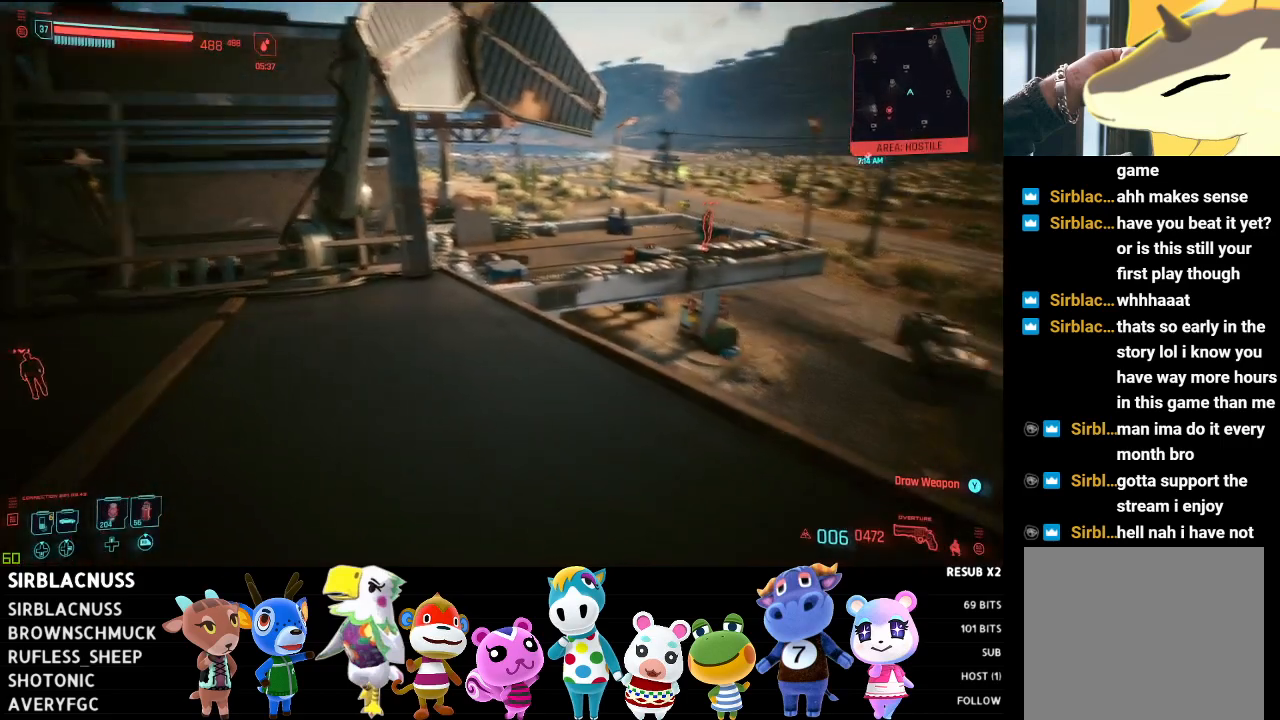
{"buttons": ["L1"], "left_stick": "center", "right_stick": "center", "events": [[33, "right_stick", "center"], [133, "right_stick", "up-right"], [167, "left_stick", "up-left"], [200, "L1", "down"], [333, "left_stick", "left"], [400, "right_stick", "center"], [450, "left_stick", "center"]]}
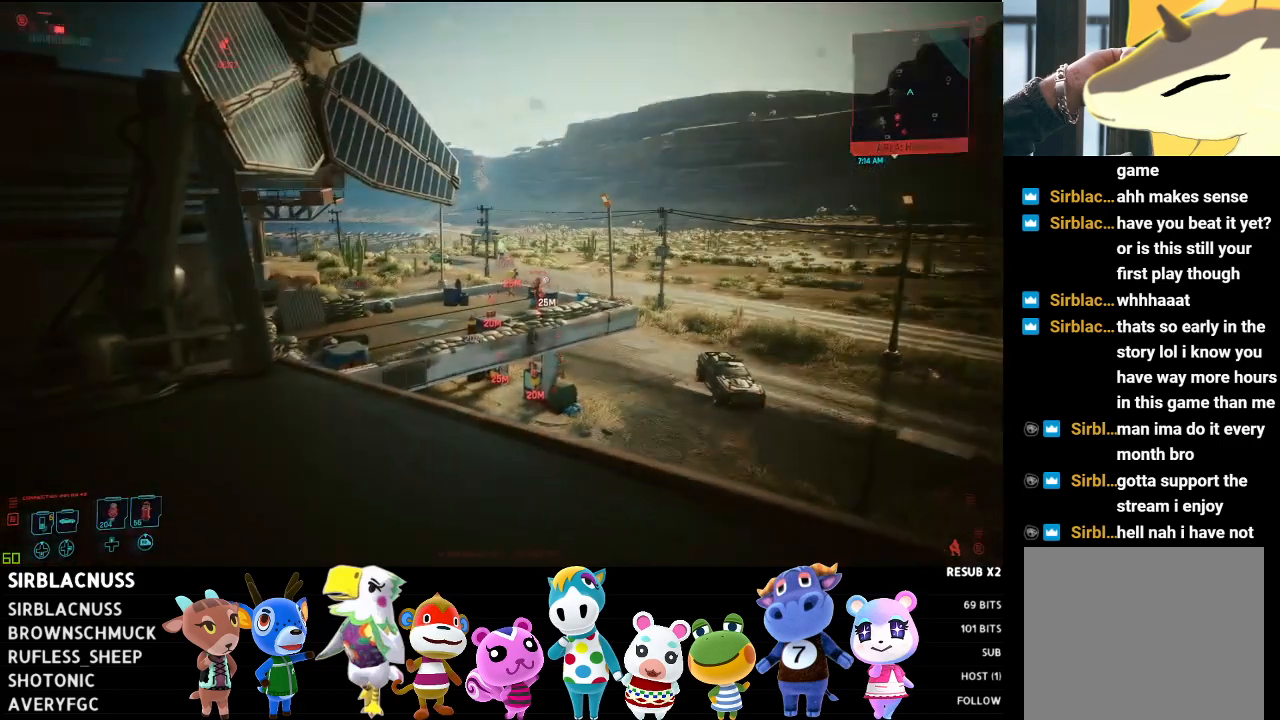
{"buttons": ["L1"], "left_stick": "center", "right_stick": "right", "events": [[133, "right_stick", "right"], [283, "right_stick", "center"], [383, "right_stick", "right"]]}
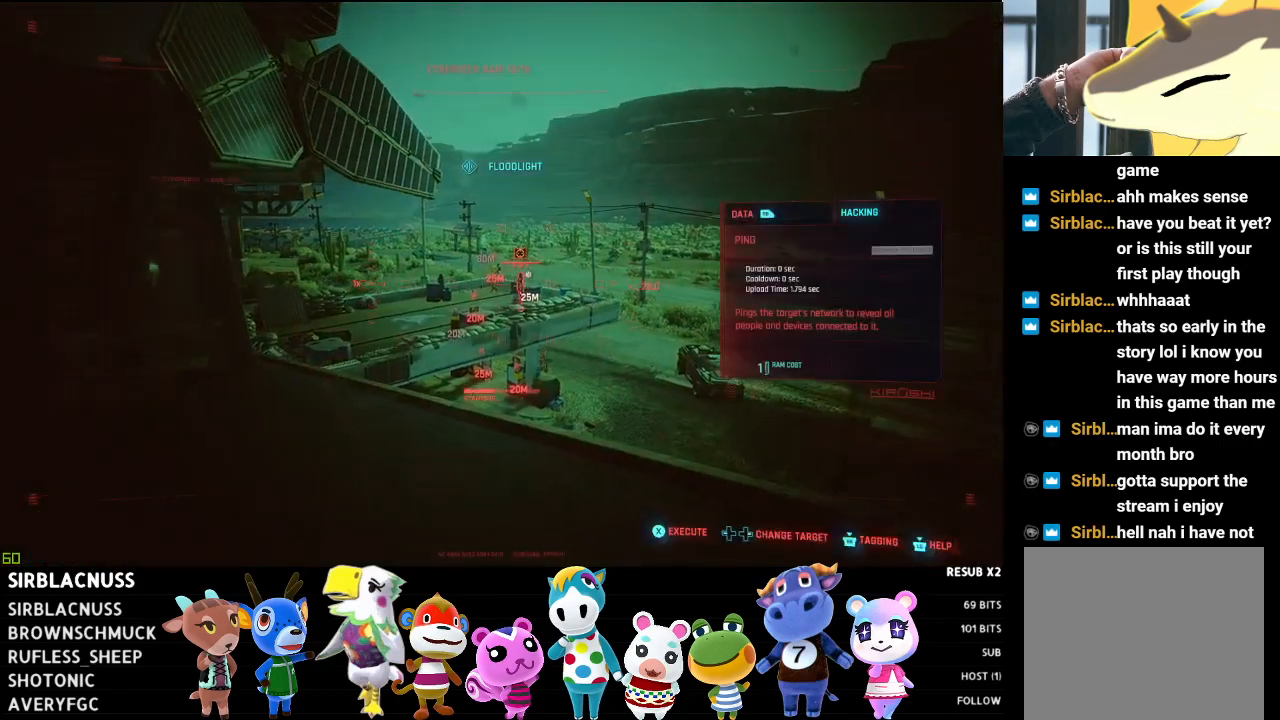
{"buttons": ["L1"], "left_stick": "center", "right_stick": "center", "events": [[17, "right_stick", "center"], [300, "right_stick", "right"], [417, "right_stick", "center"]]}
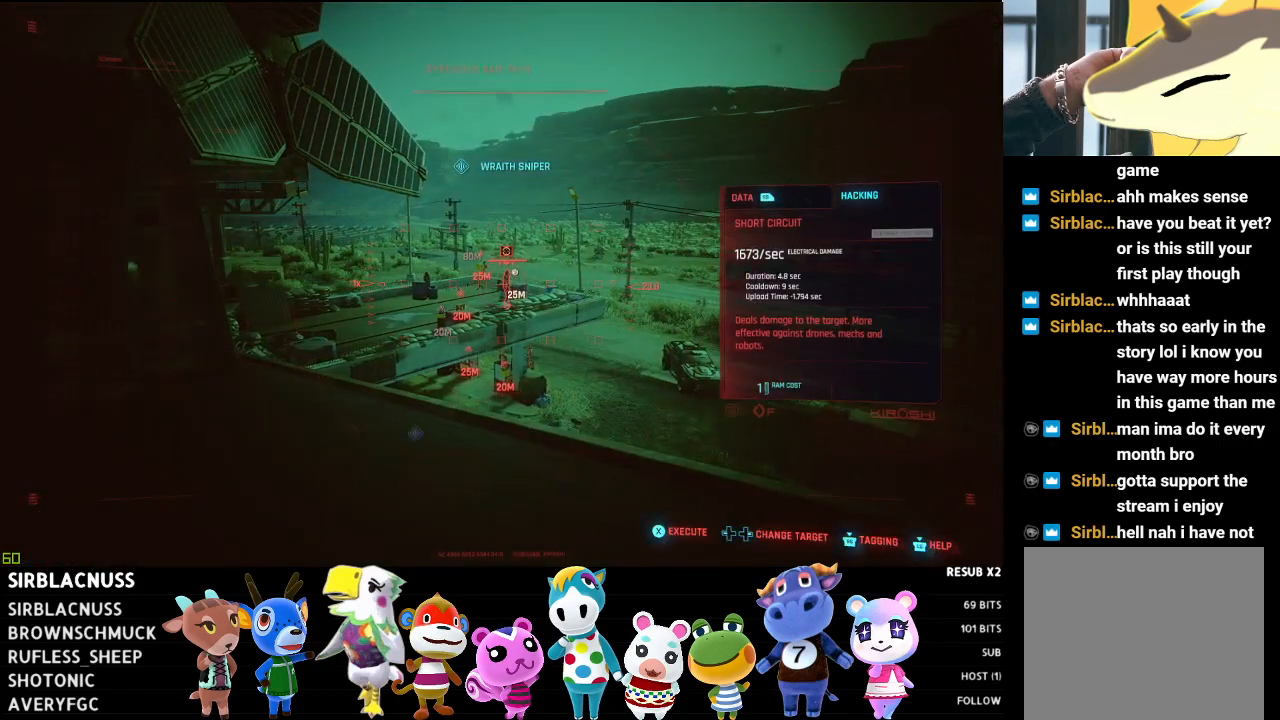
{"buttons": ["L1"], "left_stick": "center", "right_stick": "center", "events": [[417, "right_stick", "up-right"], [500, "right_stick", "center"]]}
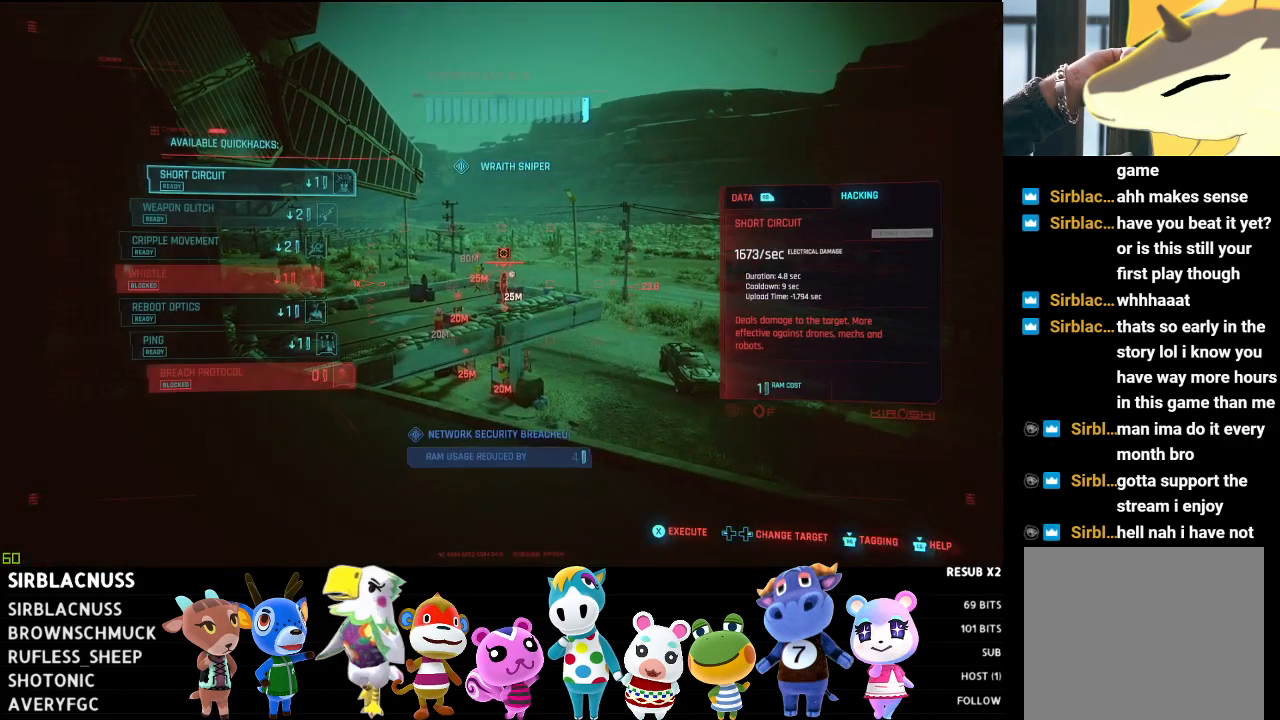
{"buttons": ["L1", "DPAD_DOWN"], "left_stick": "center", "right_stick": "center", "events": [[300, "DPAD_DOWN", "down"], [400, "DPAD_DOWN", "up"], [483, "DPAD_DOWN", "down"]]}
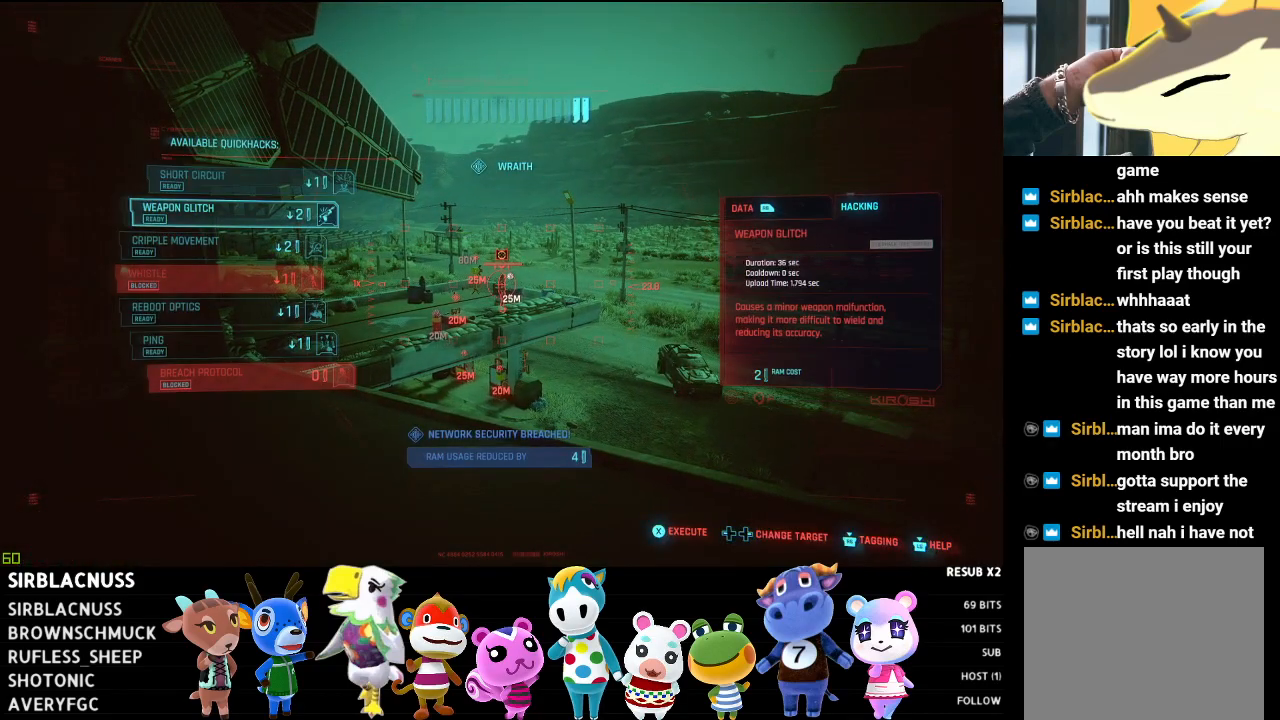
{"buttons": ["L1", "DPAD_DOWN"], "left_stick": "center", "right_stick": "center", "events": [[83, "DPAD_DOWN", "up"], [100, "DPAD_DOWN", "down"], [233, "DPAD_DOWN", "up"], [317, "DPAD_DOWN", "down"], [417, "DPAD_DOWN", "up"], [500, "DPAD_DOWN", "down"]]}
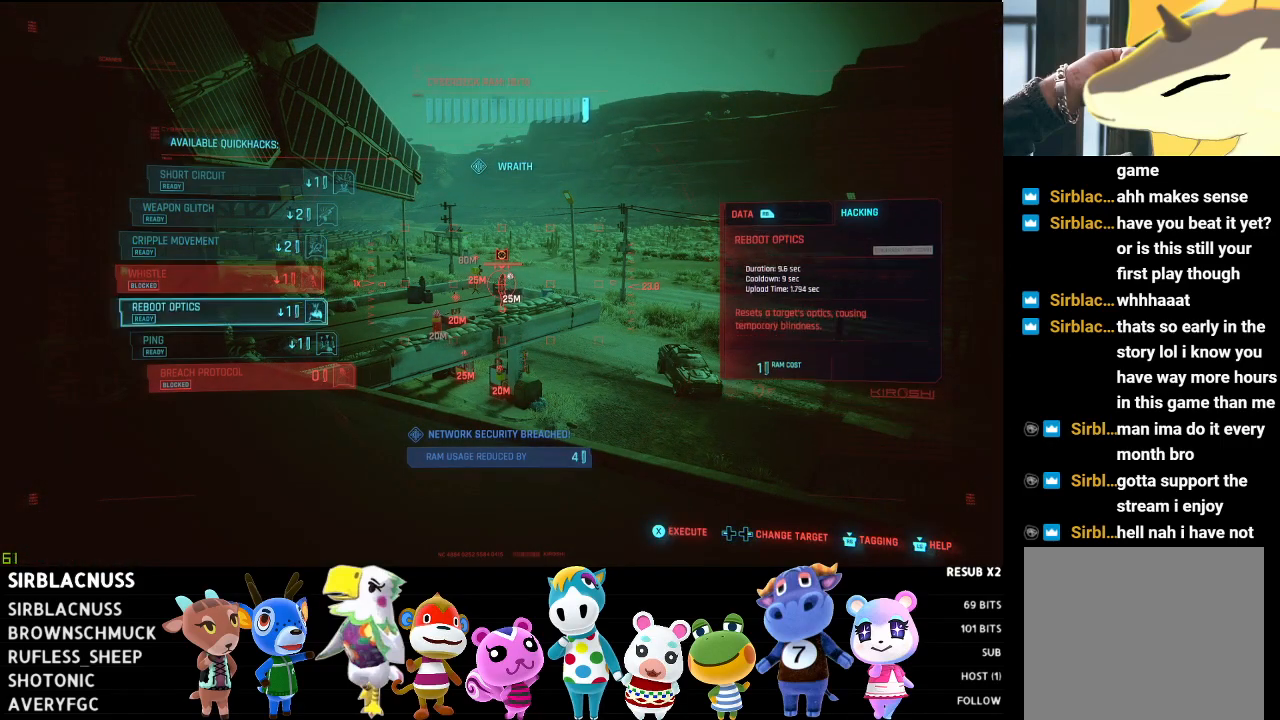
{"buttons": ["L1"], "left_stick": "center", "right_stick": "center", "events": [[83, "DPAD_DOWN", "up"], [267, "X", "down"], [400, "X", "up"]]}
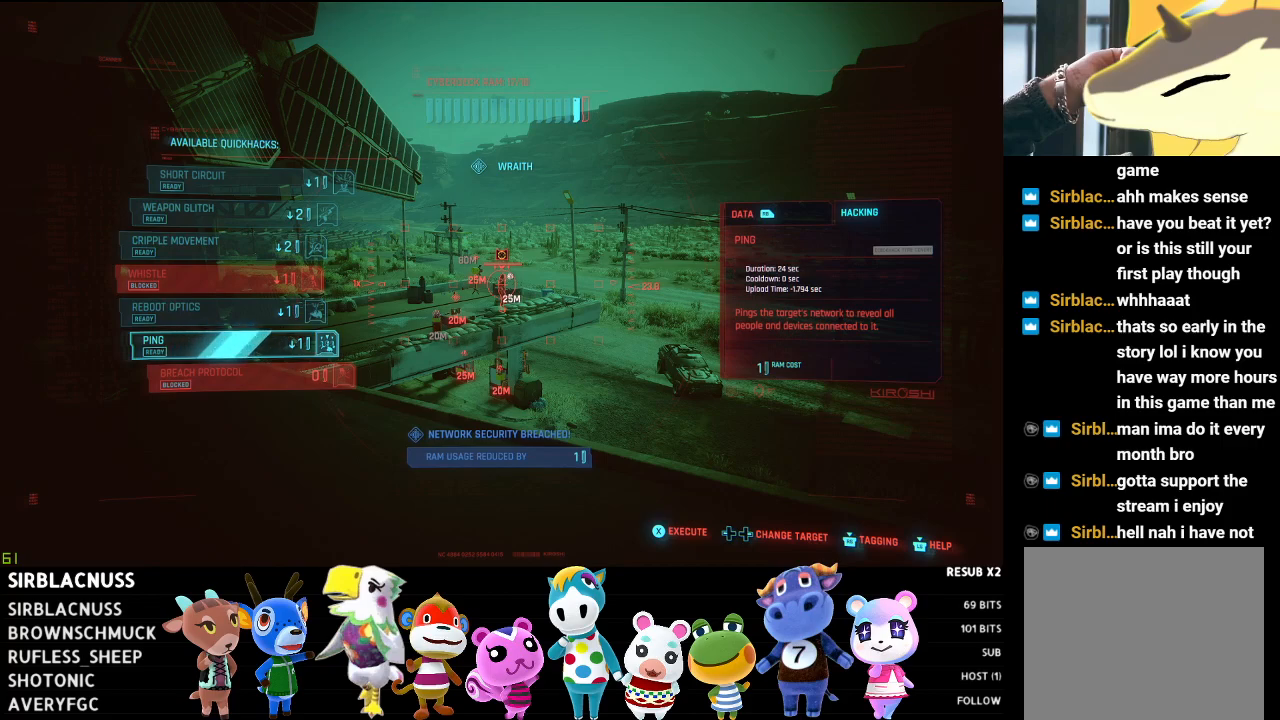
{"buttons": [], "left_stick": "left", "right_stick": "left", "events": [[217, "L1", "up"], [267, "right_stick", "left"], [283, "left_stick", "left"]]}
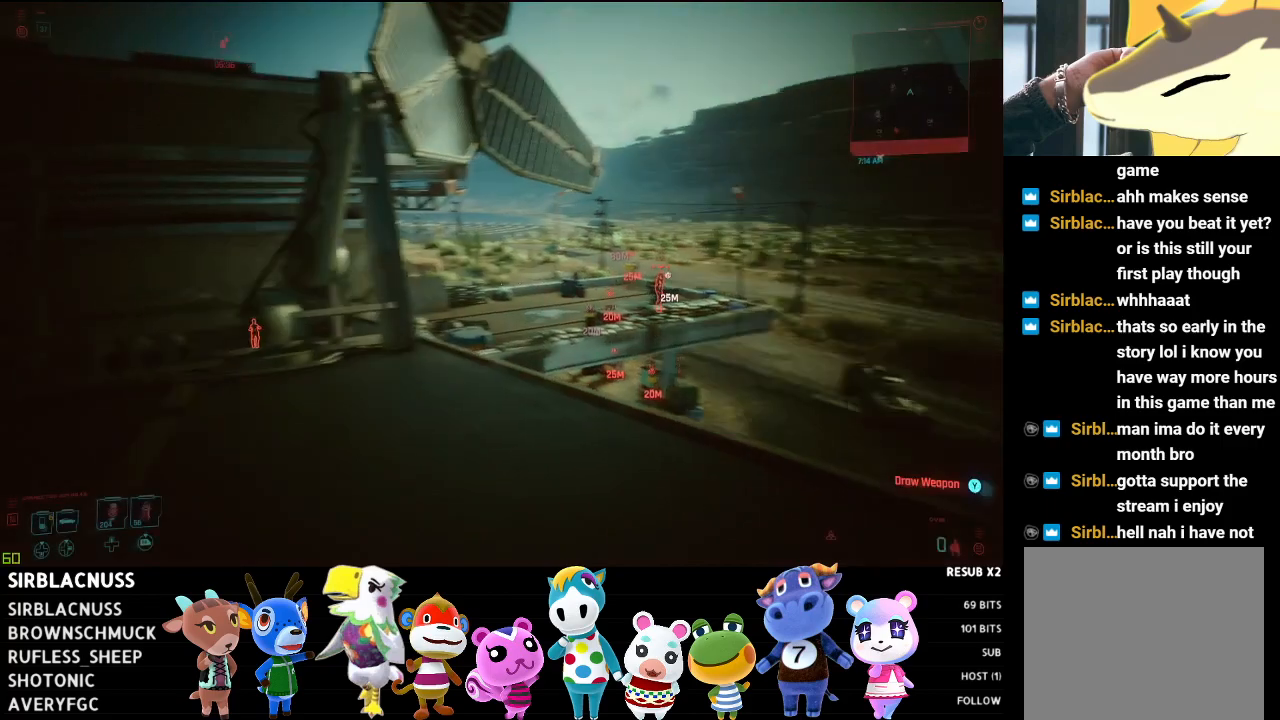
{"buttons": ["L2"], "left_stick": "left", "right_stick": "center", "events": [[133, "right_stick", "center"], [317, "right_stick", "down"], [417, "L2", "down"], [433, "right_stick", "center"]]}
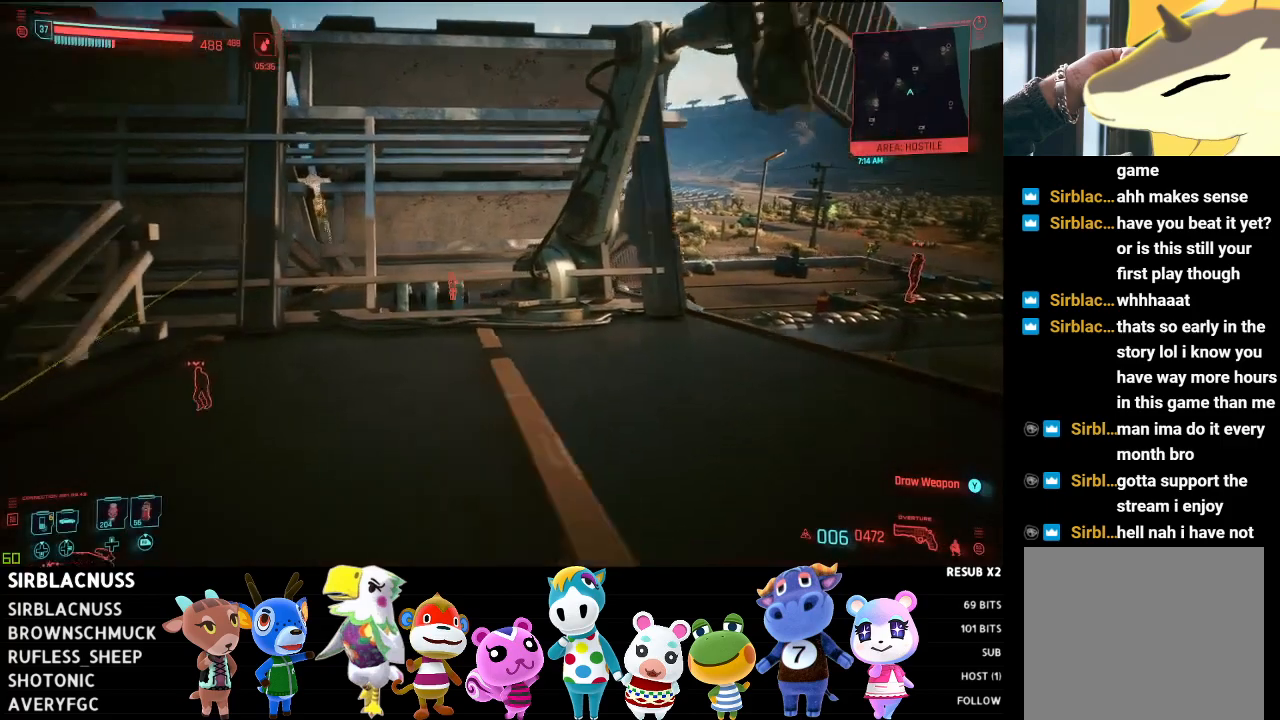
{"buttons": ["L1", "L2"], "left_stick": "up-left", "right_stick": "center", "events": [[17, "L1", "down"], [33, "left_stick", "up-left"], [83, "right_stick", "left"], [200, "right_stick", "center"]]}
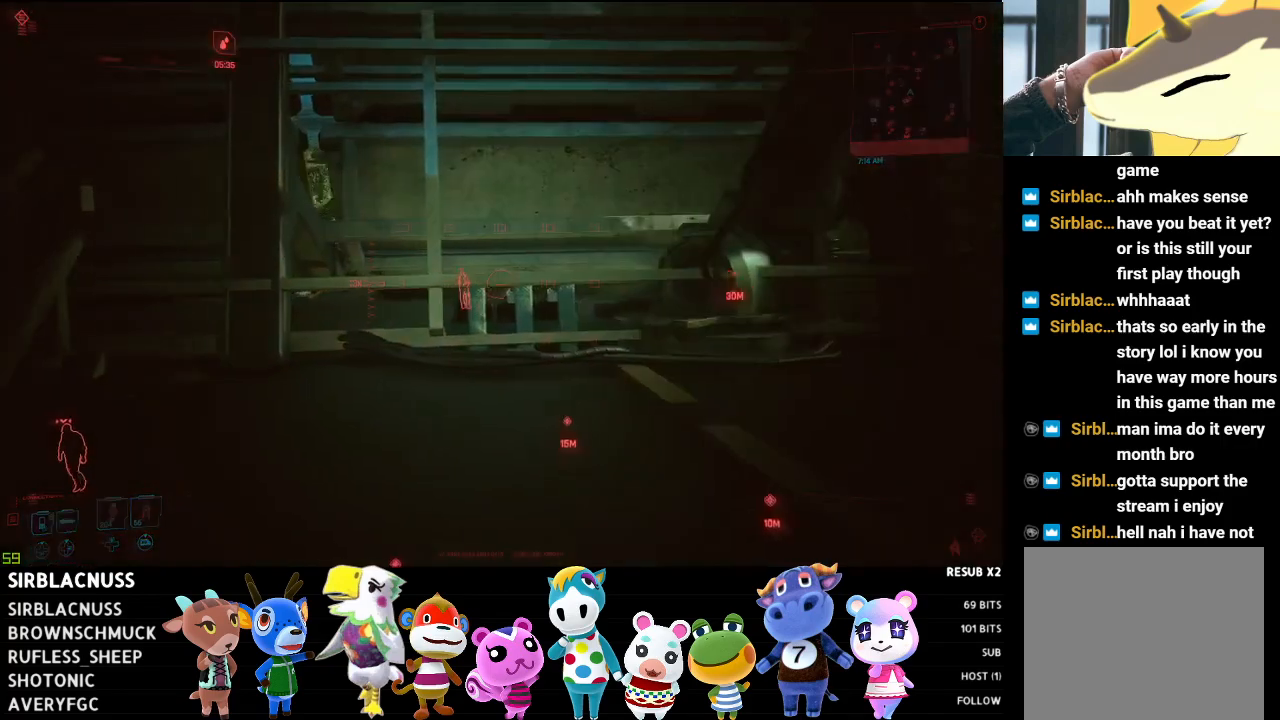
{"buttons": ["L1", "L2"], "left_stick": "up", "right_stick": "center", "events": [[17, "right_stick", "up-left"], [317, "right_stick", "center"], [333, "R3", "down"], [433, "left_stick", "up"], [483, "R3", "up"]]}
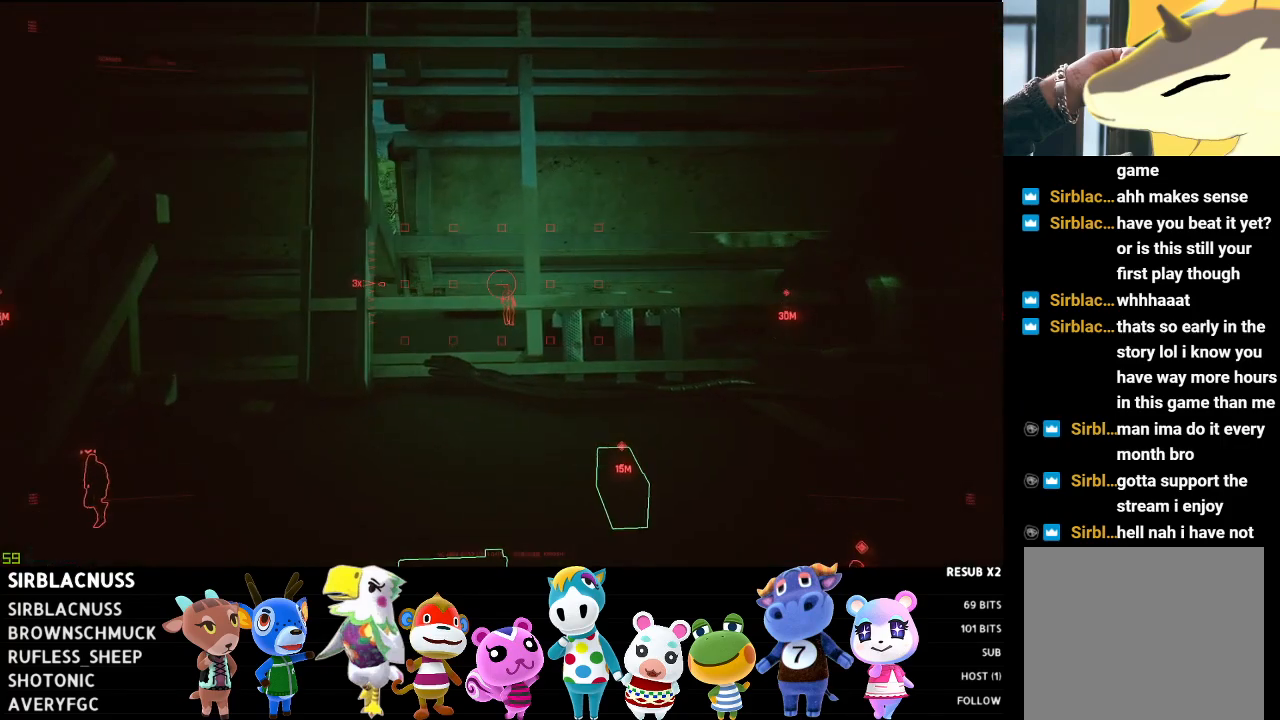
{"buttons": ["L1", "L2"], "left_stick": "up", "right_stick": "down", "events": [[300, "right_stick", "down"]]}
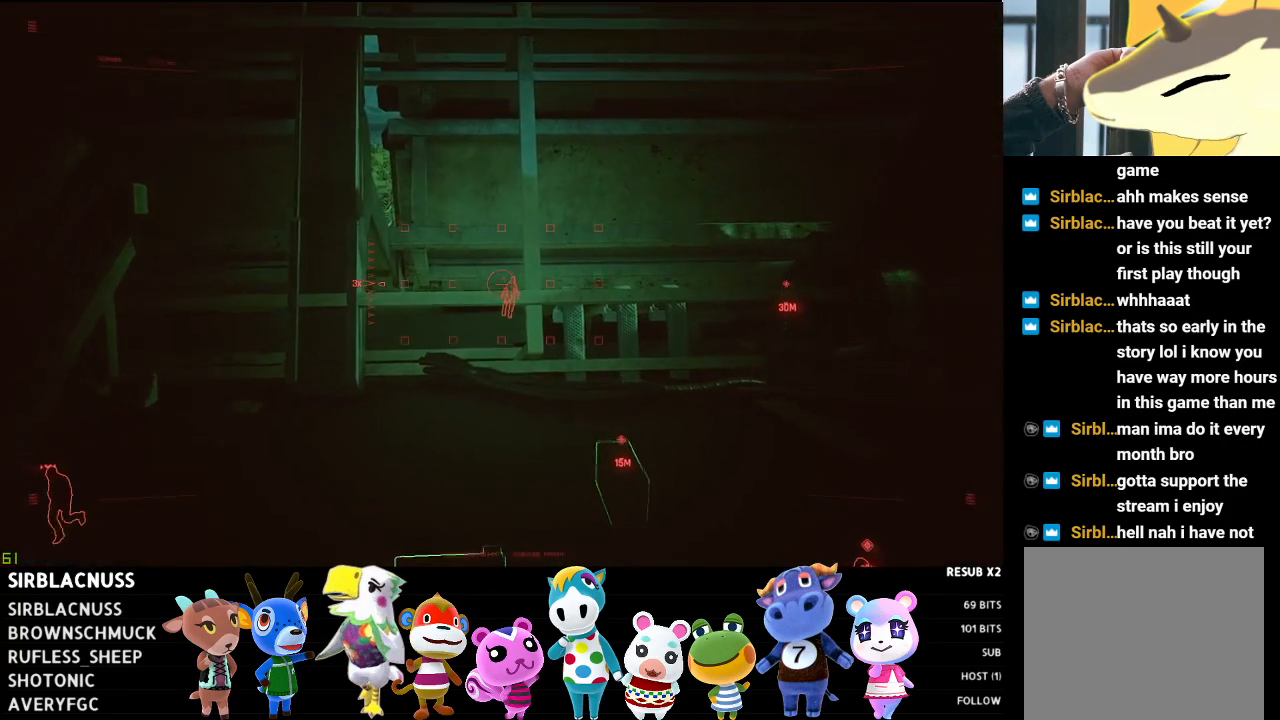
{"buttons": ["L1", "L2"], "left_stick": "up", "right_stick": "center", "events": [[183, "R3", "down"], [183, "right_stick", "center"], [333, "R3", "up"]]}
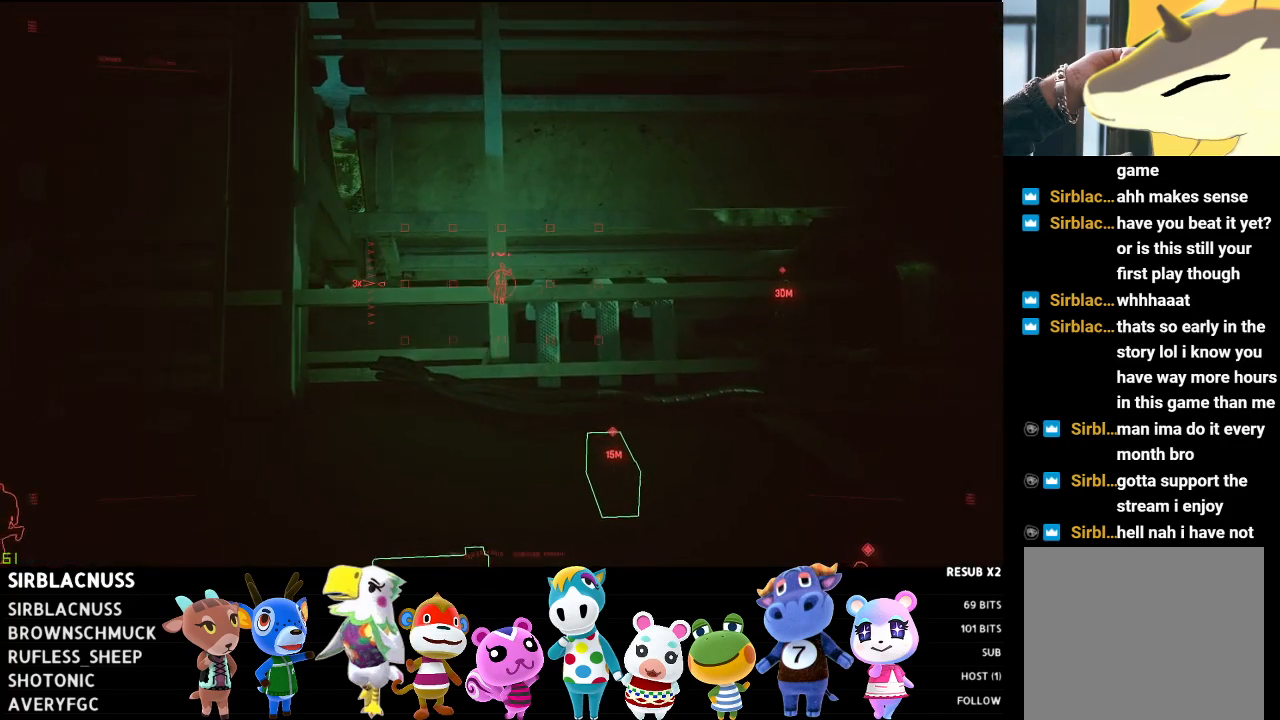
{"buttons": [], "left_stick": "up-right", "right_stick": "down-left", "events": [[317, "L1", "up"], [317, "L2", "up"], [367, "right_stick", "down-left"], [400, "left_stick", "up-right"]]}
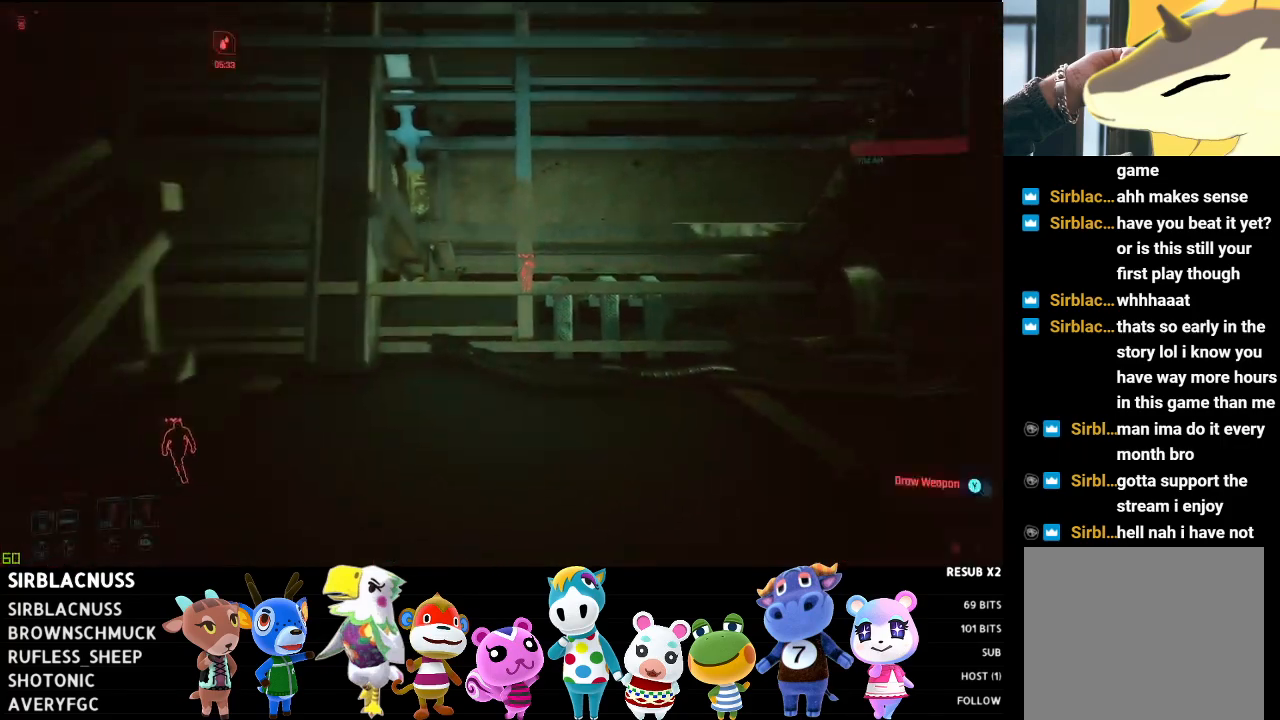
{"buttons": [], "left_stick": "up-right", "right_stick": "up", "events": [[33, "left_stick", "right"], [183, "right_stick", "center"], [300, "left_stick", "up-right"], [400, "right_stick", "up"]]}
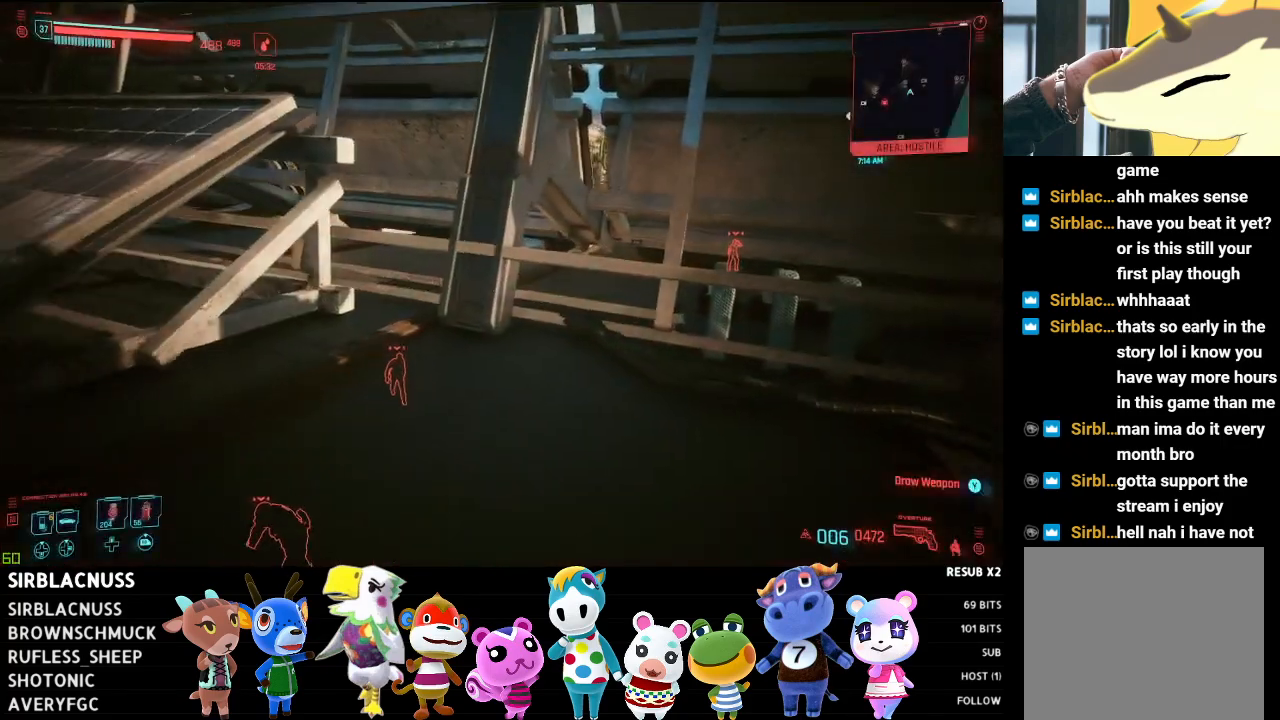
{"buttons": [], "left_stick": "up", "right_stick": "left", "events": [[100, "right_stick", "center"], [383, "right_stick", "left"], [400, "left_stick", "up"]]}
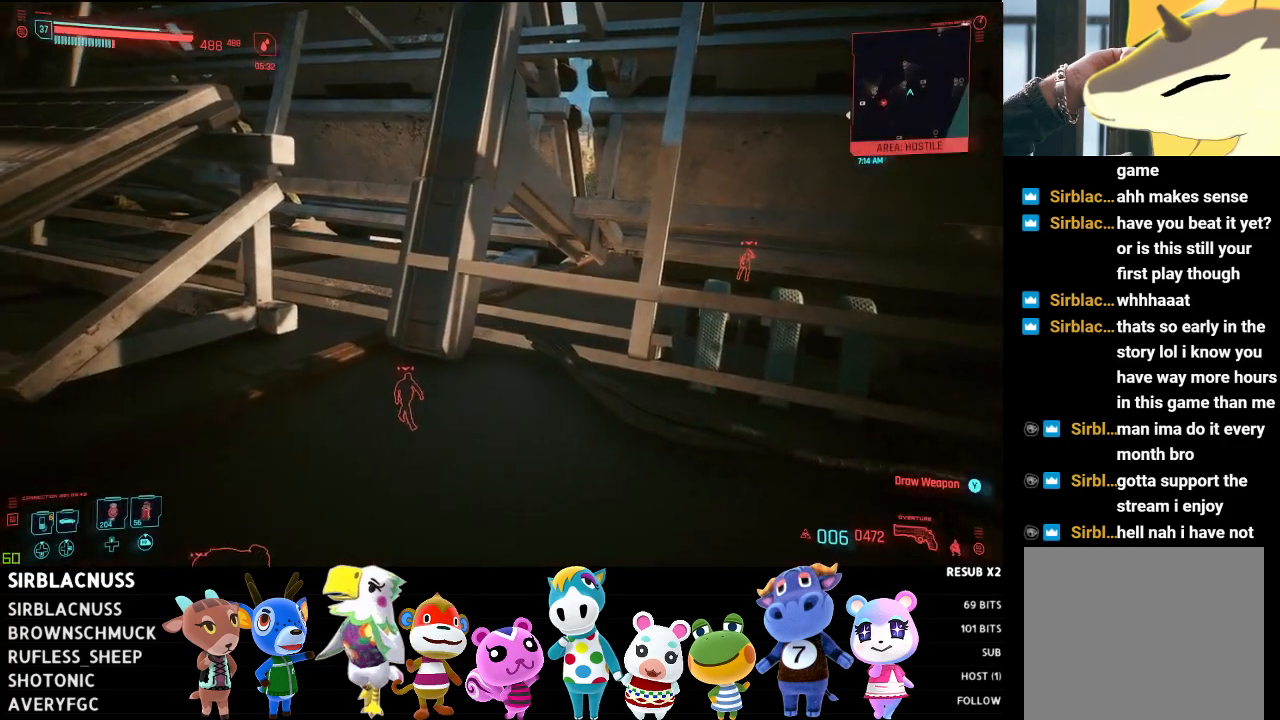
{"buttons": [], "left_stick": "up-right", "right_stick": "up", "events": [[83, "left_stick", "right"], [200, "right_stick", "up-left"], [350, "right_stick", "up"], [467, "left_stick", "up-right"]]}
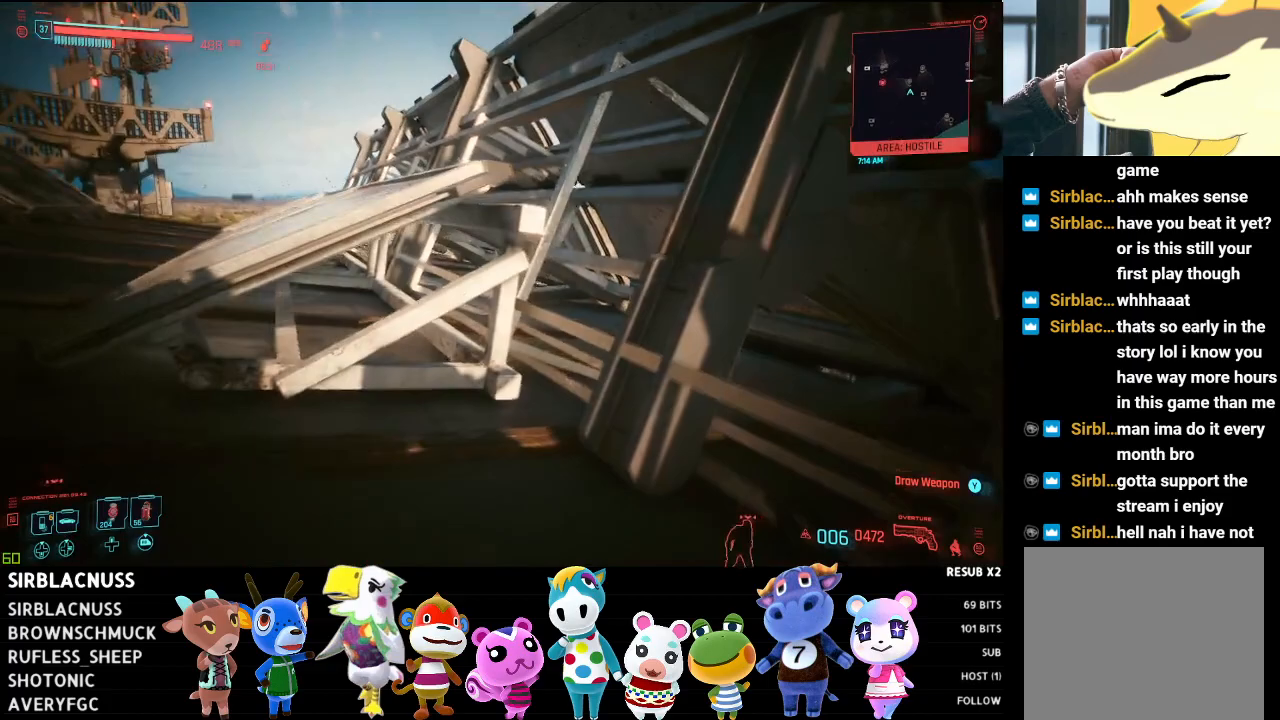
{"buttons": [], "left_stick": "left", "right_stick": "right", "events": [[133, "right_stick", "up-right"], [167, "left_stick", "up"], [250, "right_stick", "right"], [333, "left_stick", "up-left"], [450, "left_stick", "left"]]}
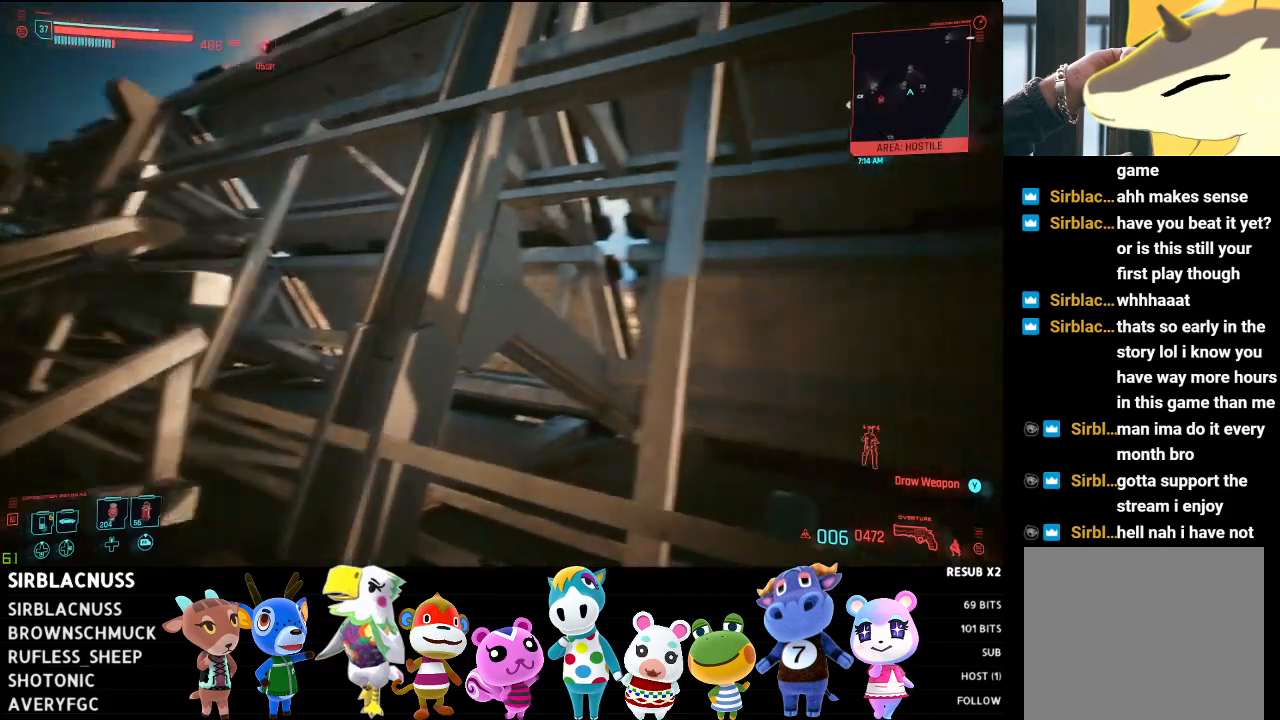
{"buttons": [], "left_stick": "left", "right_stick": "center", "events": [[50, "right_stick", "center"], [150, "right_stick", "left"], [467, "right_stick", "center"]]}
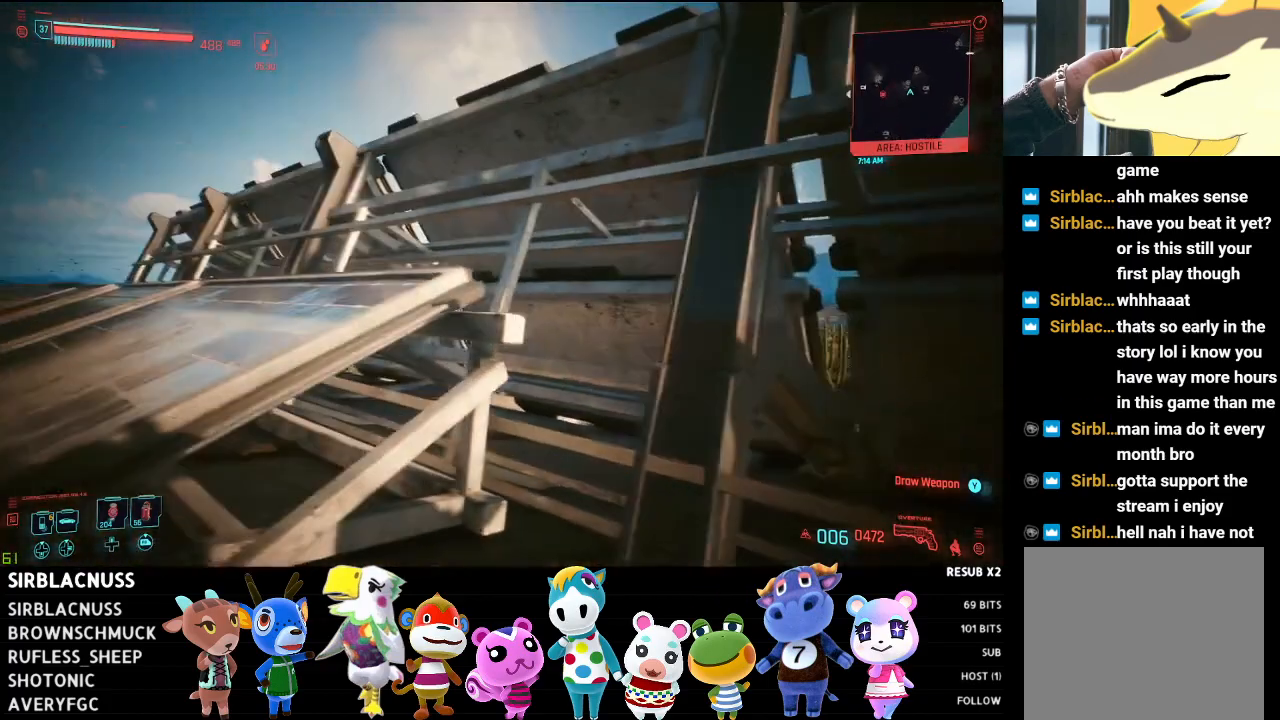
{"buttons": [], "left_stick": "up-left", "right_stick": "center", "events": [[450, "left_stick", "up-left"]]}
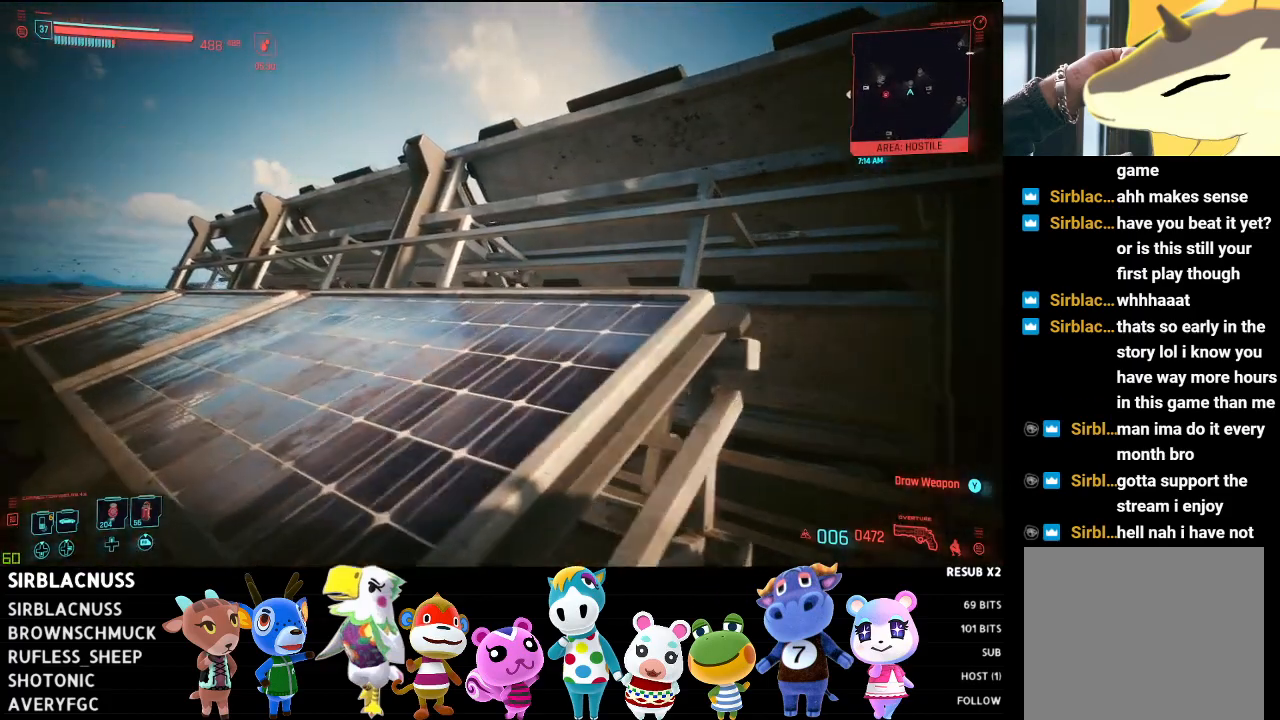
{"buttons": [], "left_stick": "up-left", "right_stick": "right", "events": [[283, "right_stick", "down-right"], [383, "right_stick", "right"]]}
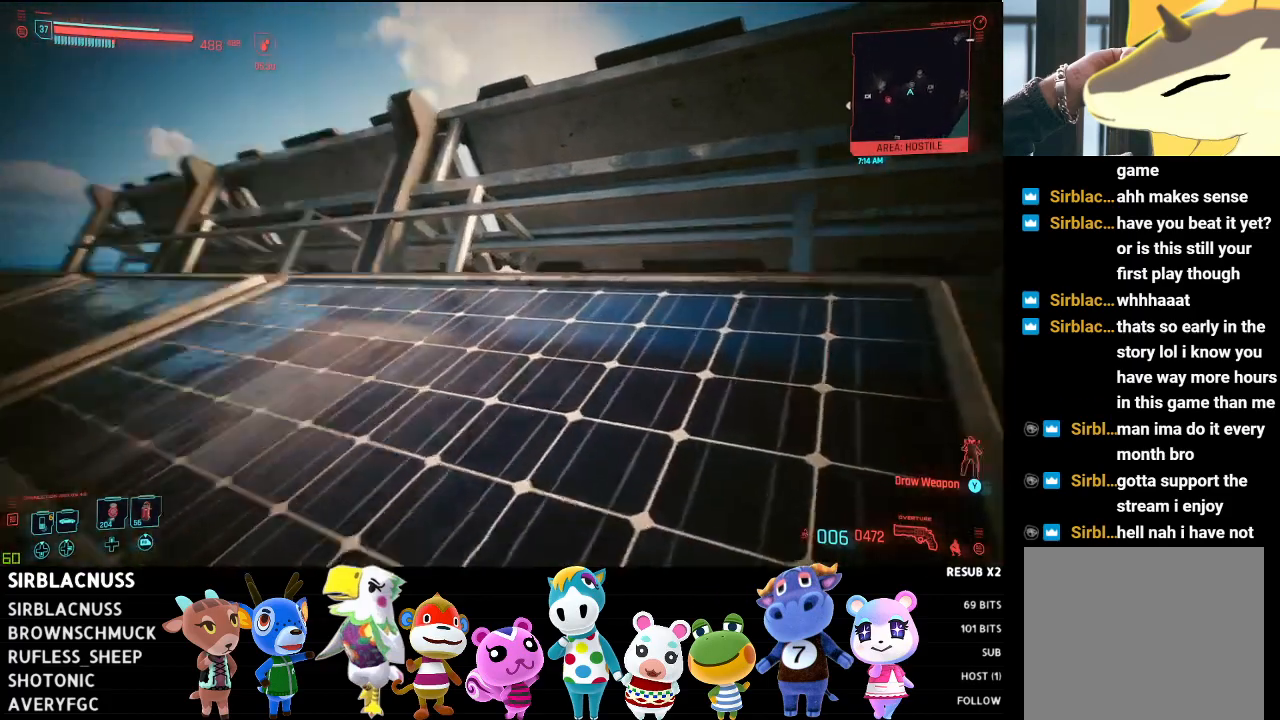
{"buttons": [], "left_stick": "up-left", "right_stick": "right", "events": [[300, "right_stick", "center"], [367, "right_stick", "right"]]}
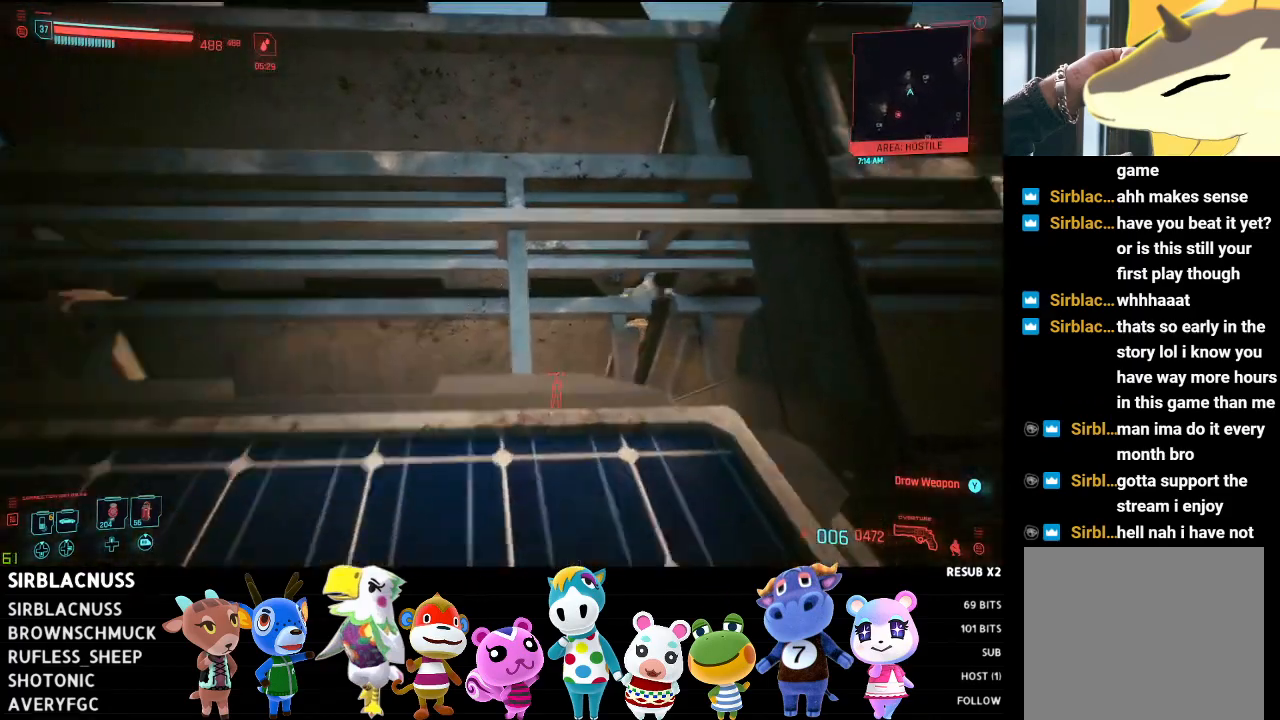
{"buttons": [], "left_stick": "left", "right_stick": "right", "events": [[417, "left_stick", "left"]]}
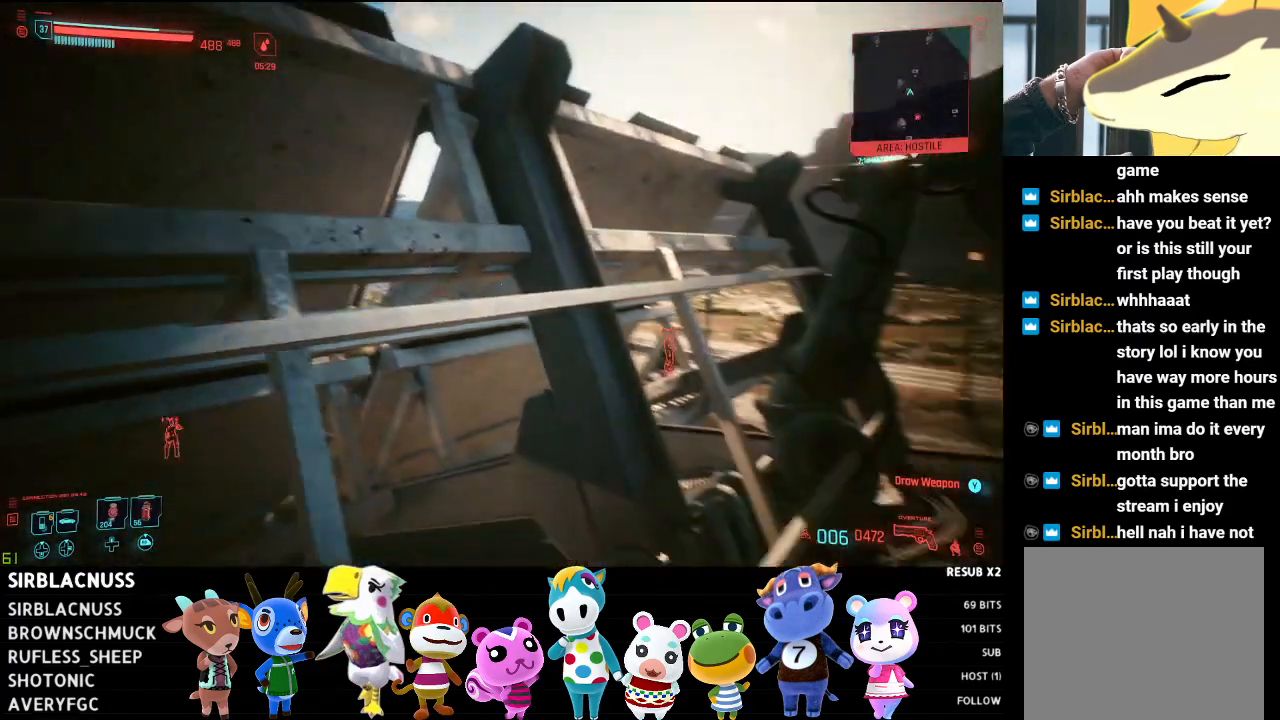
{"buttons": [], "left_stick": "down-left", "right_stick": "center", "events": [[50, "left_stick", "center"], [117, "right_stick", "down"], [183, "right_stick", "center"], [500, "left_stick", "down-left"]]}
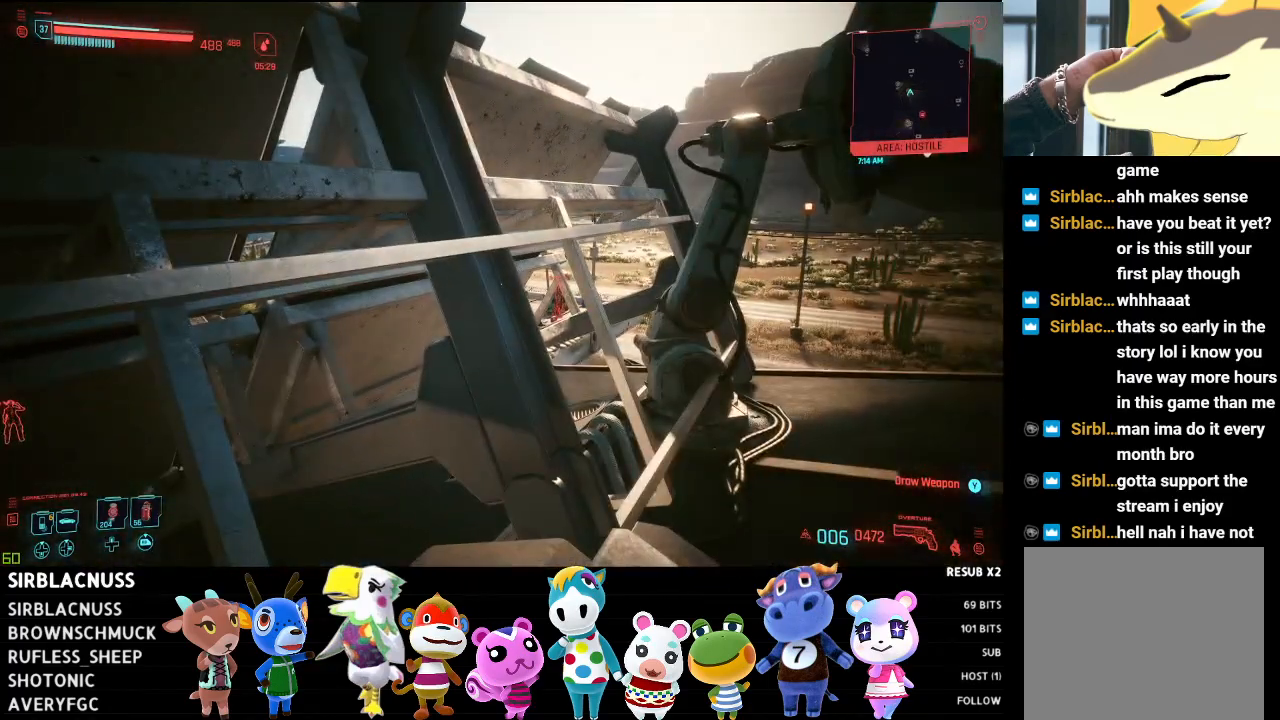
{"buttons": [], "left_stick": "center", "right_stick": "center", "events": [[483, "left_stick", "center"]]}
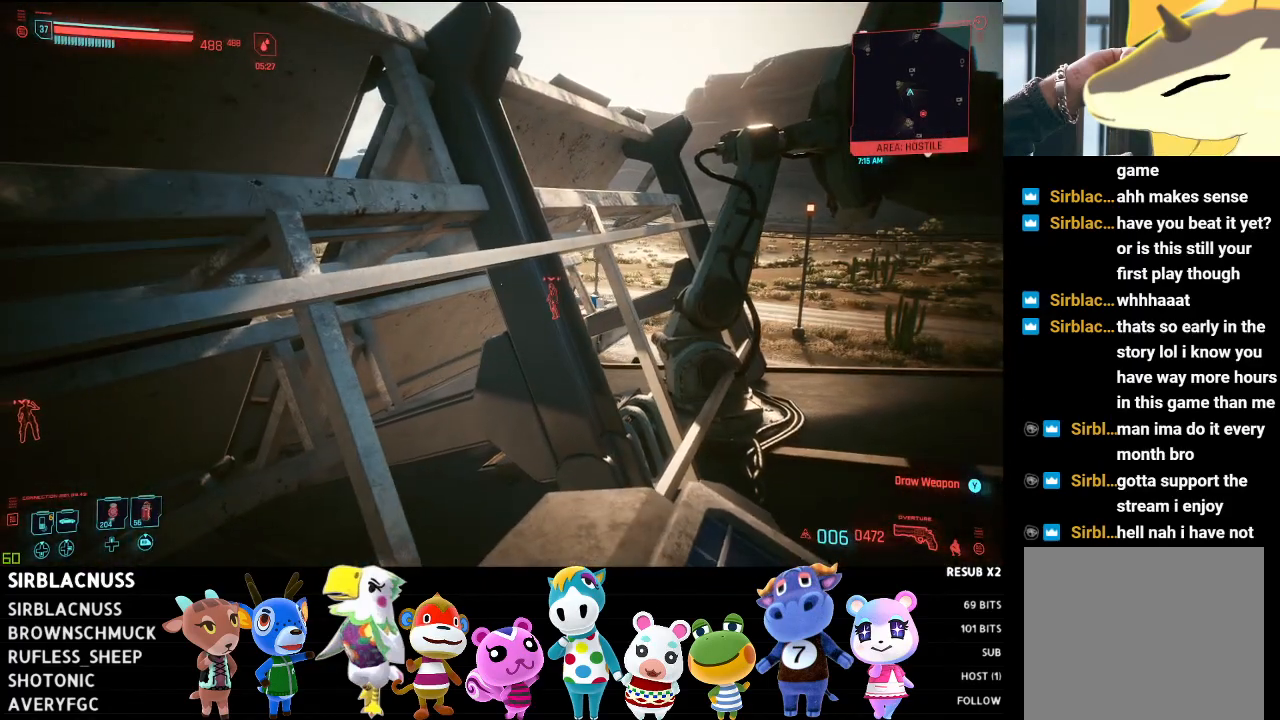
{"buttons": [], "left_stick": "up", "right_stick": "center", "events": [[67, "right_stick", "left"], [317, "left_stick", "up-right"], [417, "left_stick", "up"], [467, "right_stick", "center"]]}
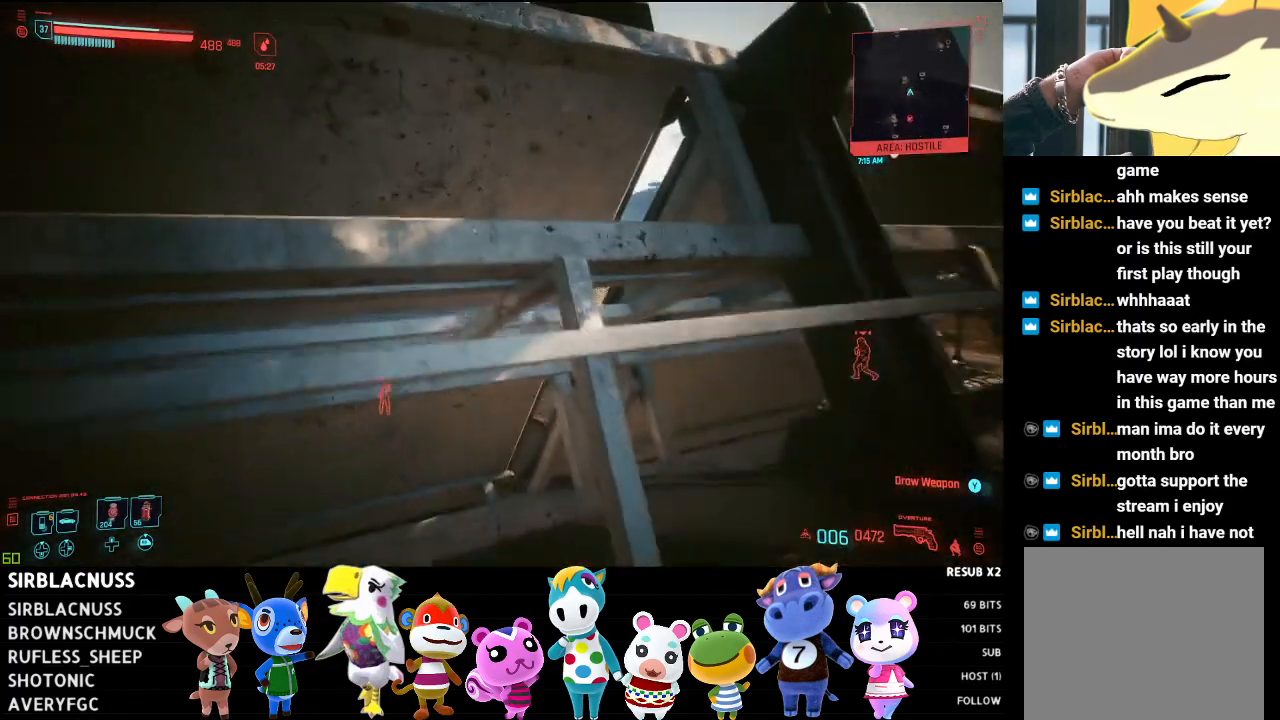
{"buttons": [], "left_stick": "up", "right_stick": "center", "events": [[67, "A", "down"], [250, "A", "up"]]}
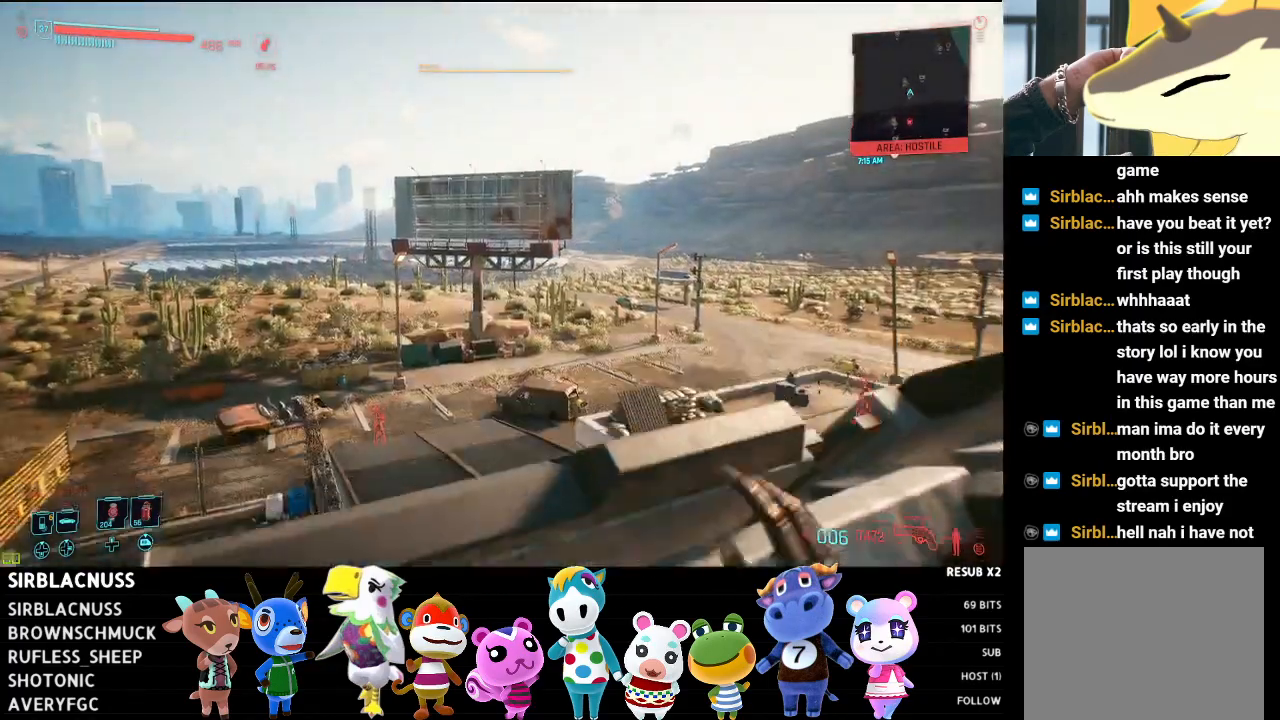
{"buttons": [], "left_stick": "center", "right_stick": "down-right", "events": [[183, "right_stick", "down-right"], [200, "left_stick", "center"]]}